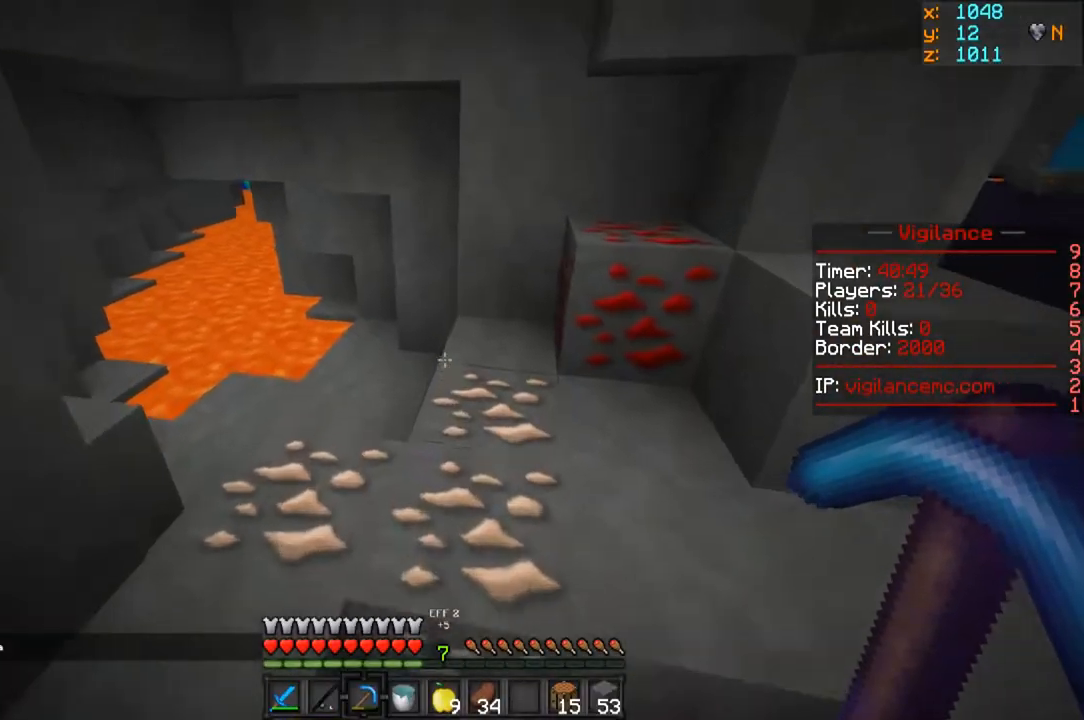
Gameplay with keyboard and mouse; each line is a JSON object with the keys and mouse buttons held at the frame after it. "events" lists presses ("down") and releases ("up") of "a", "d", "s", "w", "mouse_left" and "mouse_right" between this image and that frame as [ms after this image, input, new state], when the widget could be followed in between. "mouse_left", "mouse_right" = the "left", "right" buttons of the "mouse" list. No other keys are recorded. Fast repeated clicks can show as one long hold. Mouse movement is not recorded.
{"keys": ["a", "w"], "mouse": [], "events": [[233, "a", "down"]]}
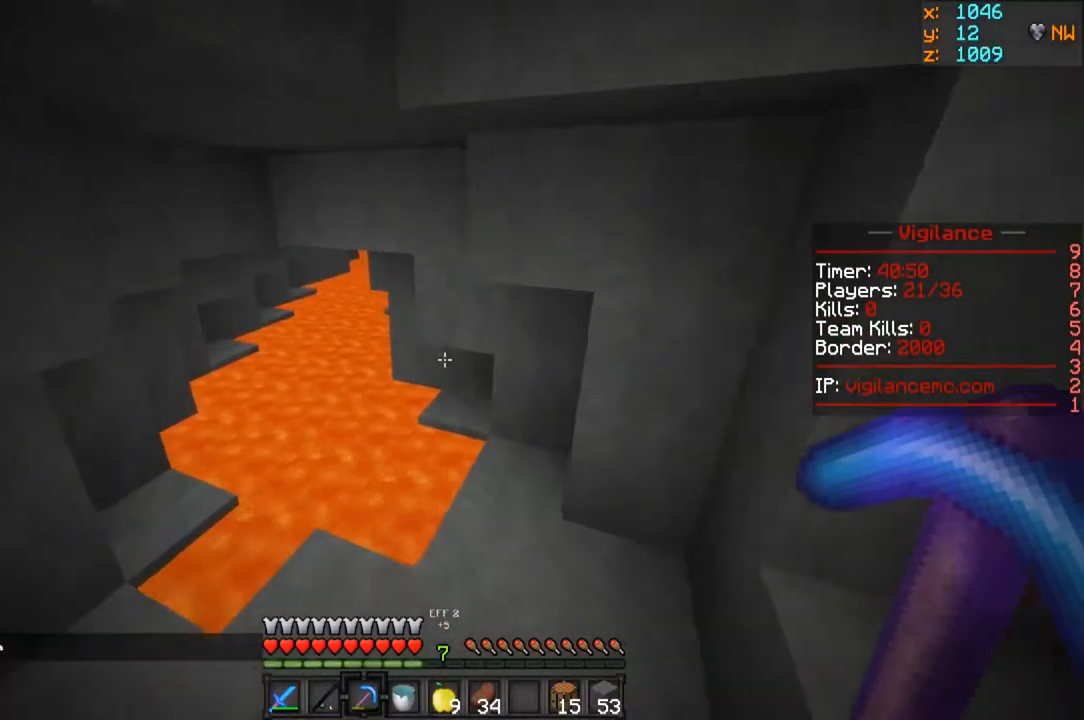
{"keys": [], "mouse": ["right"], "events": [[83, "a", "up"], [350, "mouse_right", "down"], [417, "w", "up"]]}
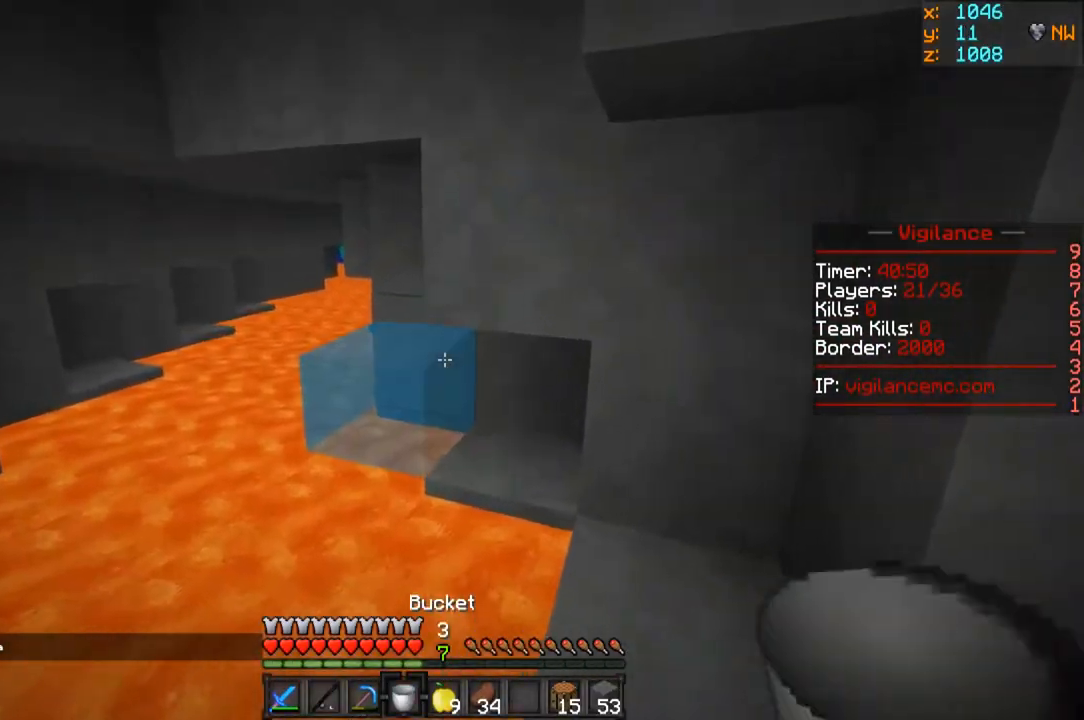
{"keys": ["a"], "mouse": ["right"], "events": [[50, "mouse_right", "up"], [83, "s", "down"], [150, "a", "down"], [317, "a", "up"], [433, "s", "up"], [450, "a", "down"], [500, "mouse_right", "down"]]}
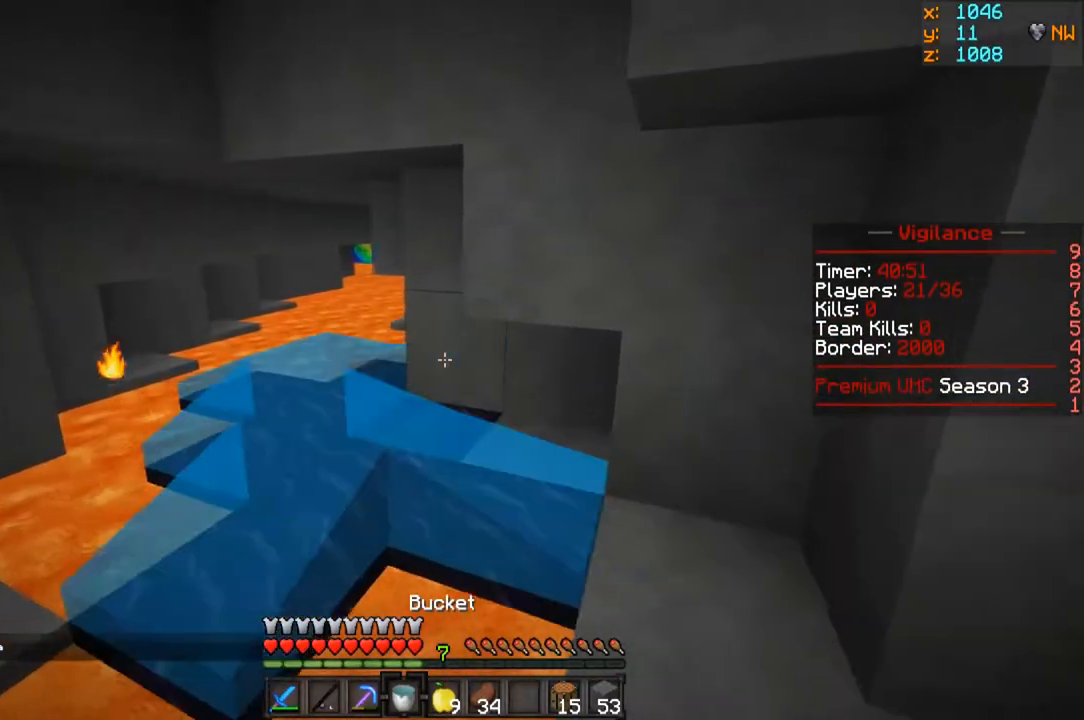
{"keys": ["a", "w"], "mouse": [], "events": [[167, "a", "up"], [217, "mouse_right", "up"], [283, "w", "down"], [483, "a", "down"]]}
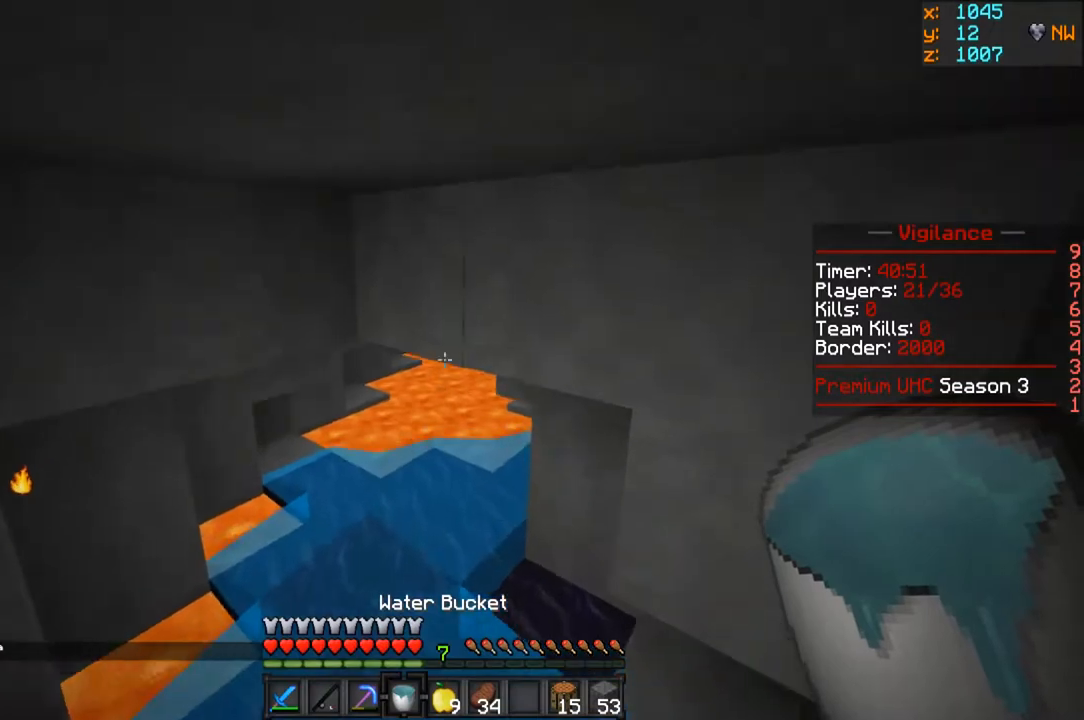
{"keys": ["a", "w"], "mouse": [], "events": [[183, "a", "up"], [283, "a", "down"]]}
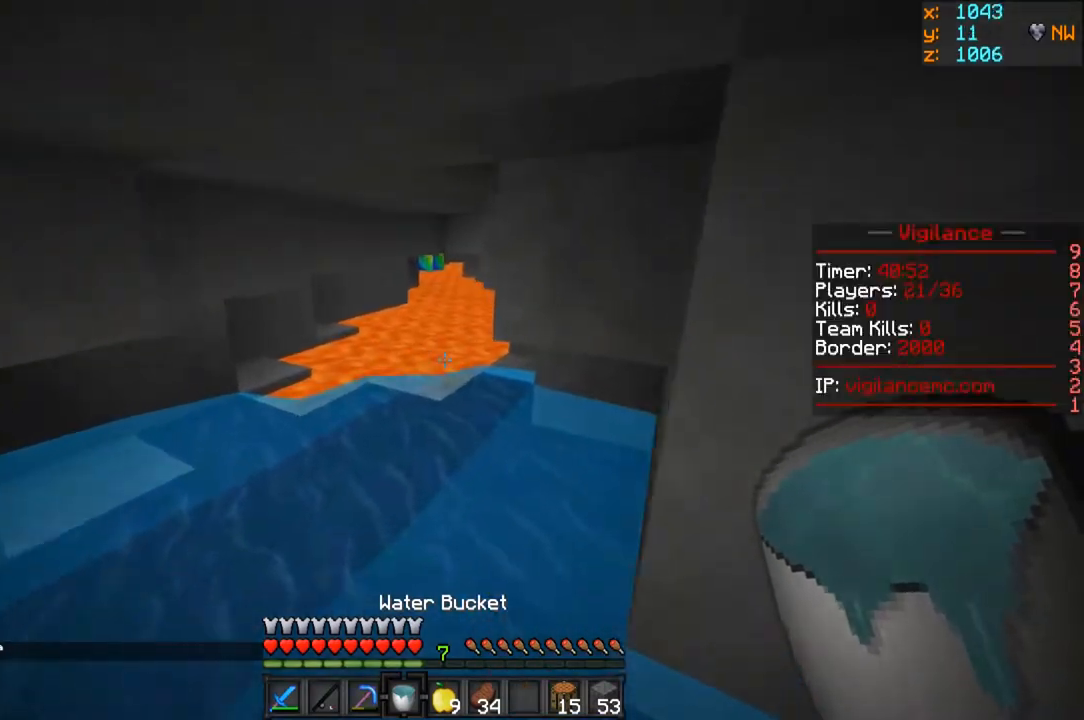
{"keys": ["a", "w"], "mouse": ["right"], "events": [[217, "a", "up"], [283, "a", "down"], [417, "mouse_right", "down"]]}
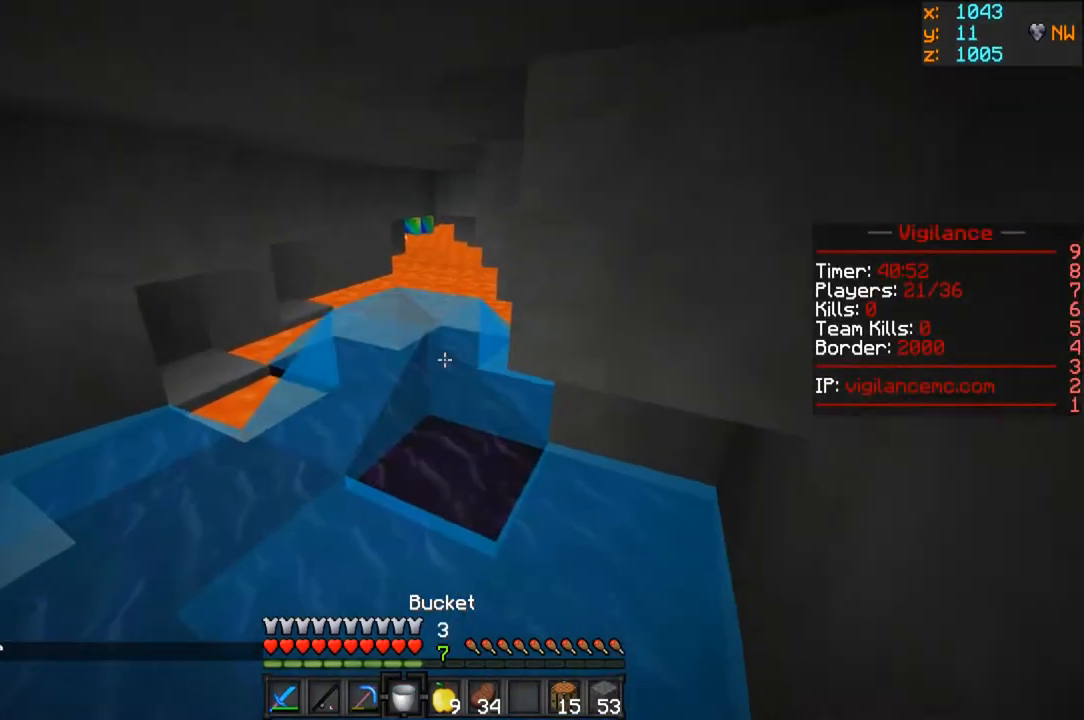
{"keys": ["a", "w"], "mouse": [], "events": [[67, "a", "up"], [67, "w", "up"], [83, "mouse_right", "up"], [283, "a", "down"], [333, "w", "down"], [383, "a", "up"], [500, "a", "down"]]}
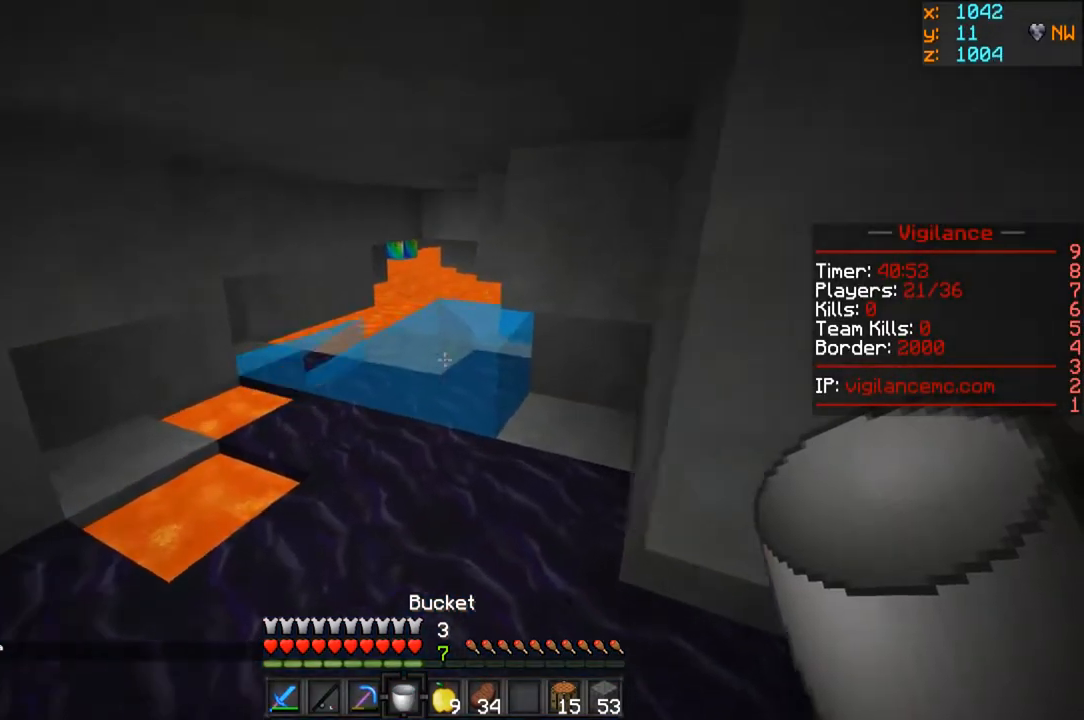
{"keys": ["w"], "mouse": [], "events": [[100, "mouse_right", "down"], [167, "a", "up"], [333, "mouse_right", "up"]]}
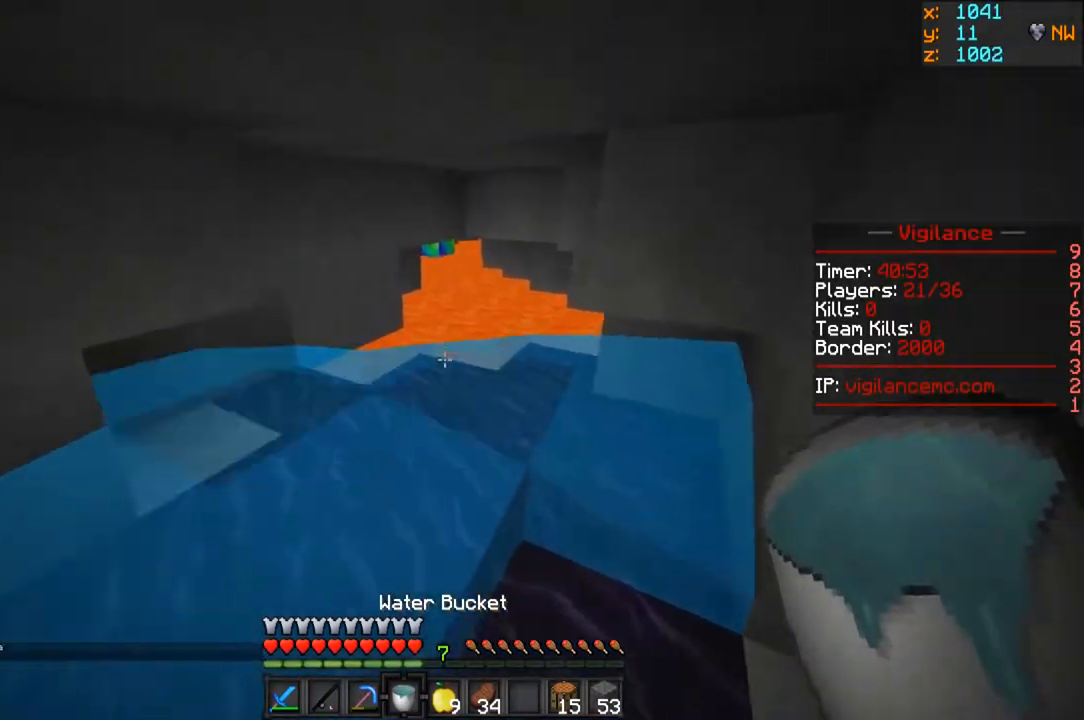
{"keys": ["w"], "mouse": [], "events": [[300, "mouse_right", "down"], [467, "mouse_right", "up"]]}
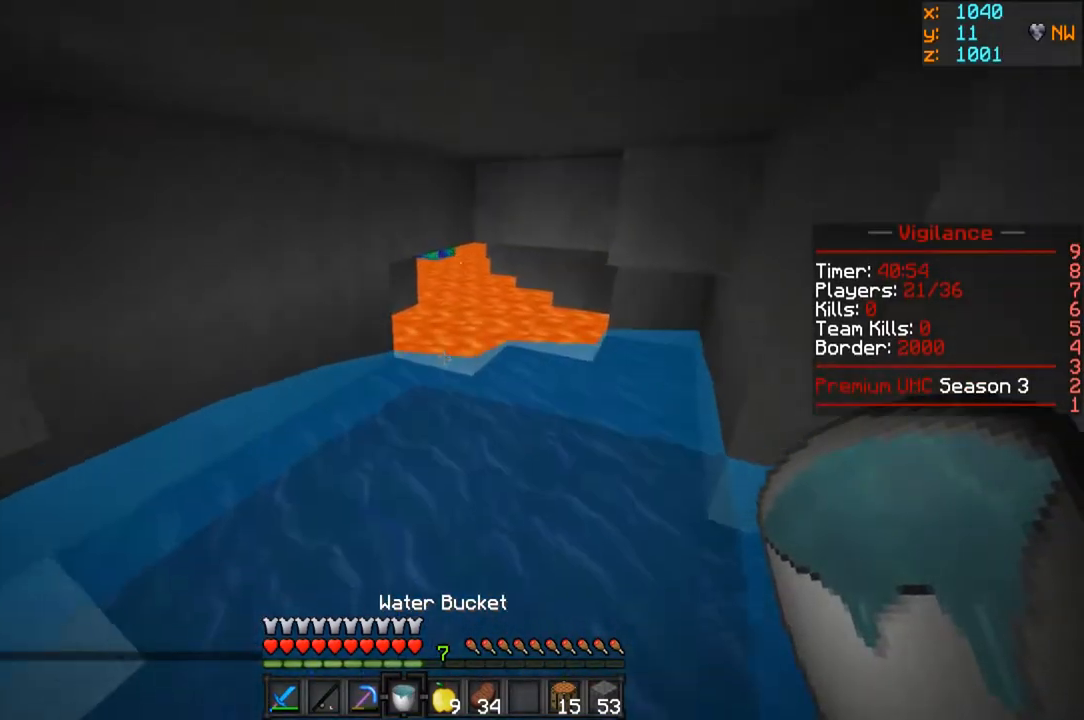
{"keys": ["w"], "mouse": [], "events": [[350, "mouse_right", "down"], [500, "mouse_right", "up"]]}
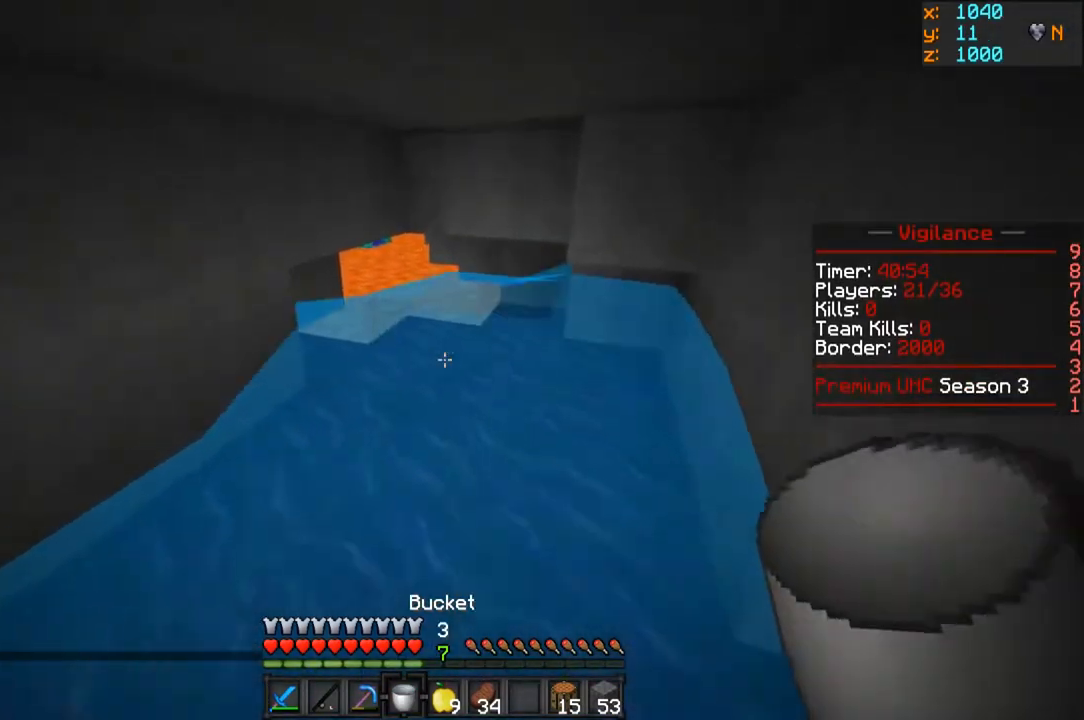
{"keys": ["w"], "mouse": ["right"], "events": [[350, "mouse_right", "down"]]}
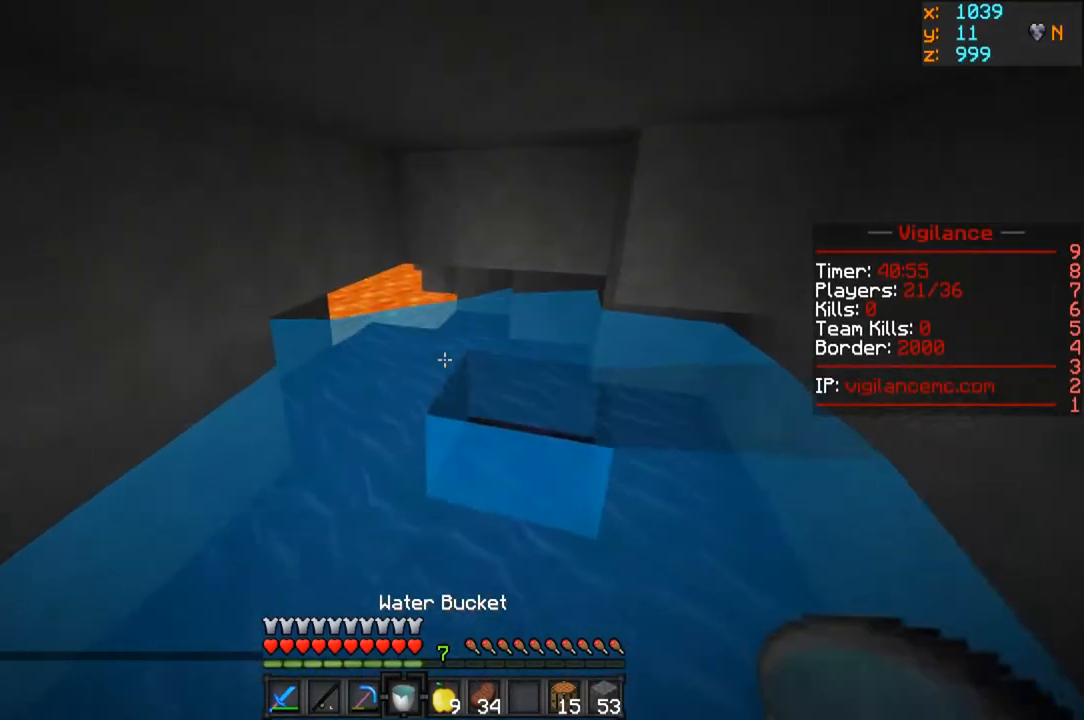
{"keys": ["w"], "mouse": [], "events": [[67, "mouse_right", "up"]]}
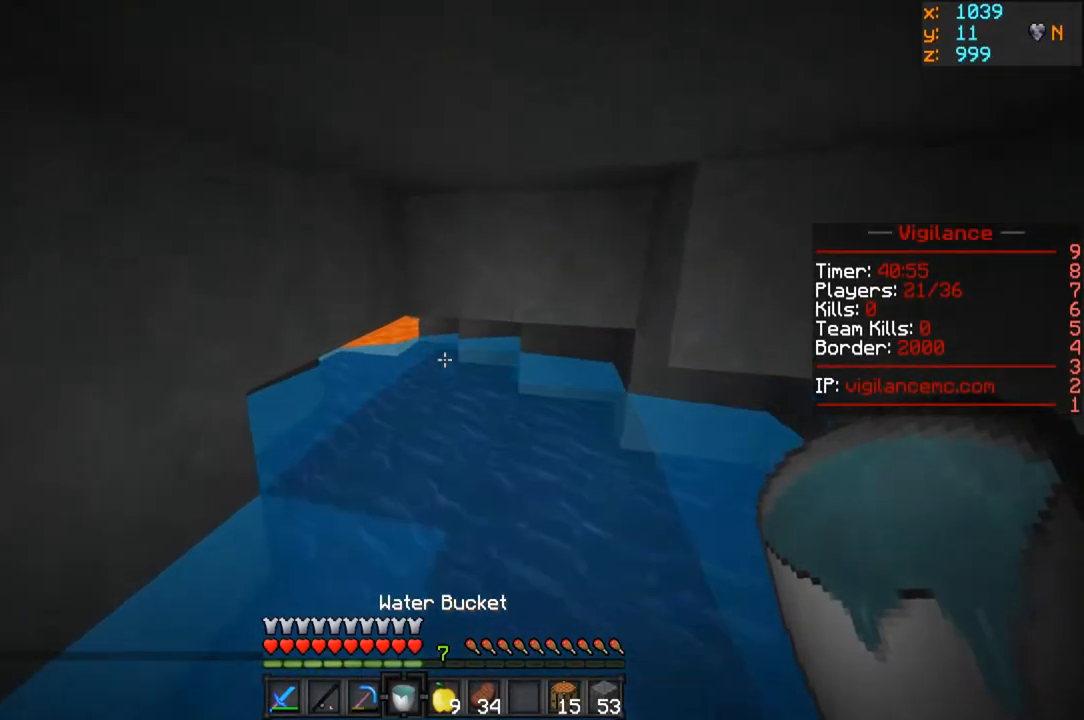
{"keys": ["w"], "mouse": ["left"], "events": [[133, "mouse_left", "down"]]}
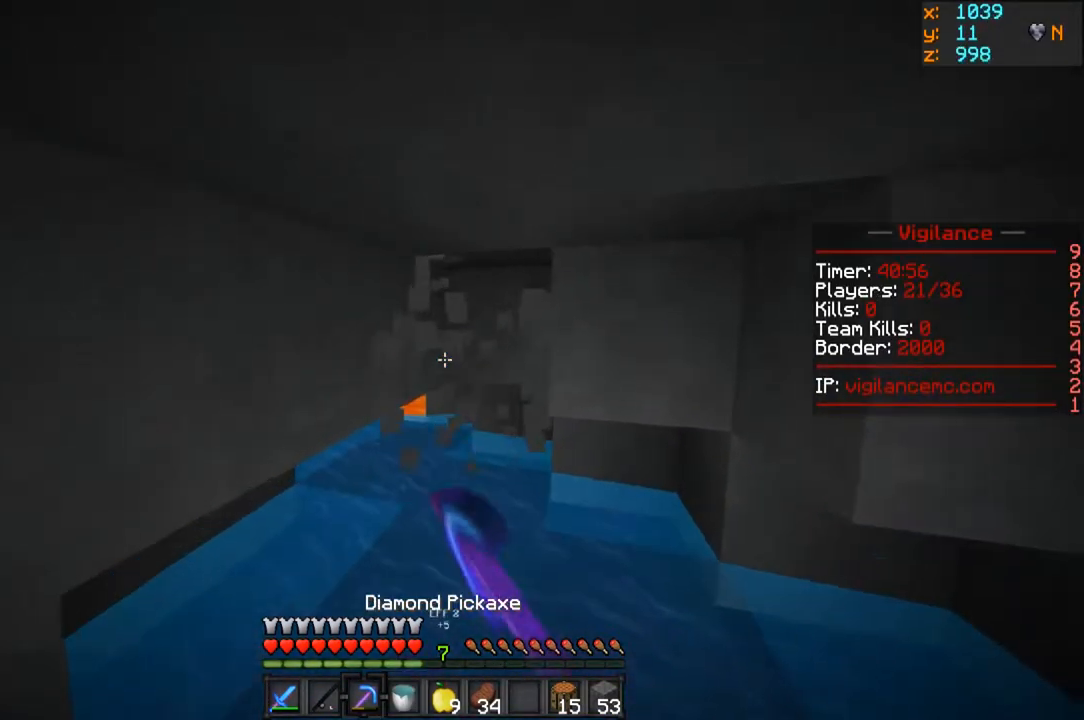
{"keys": ["w"], "mouse": ["left"], "events": []}
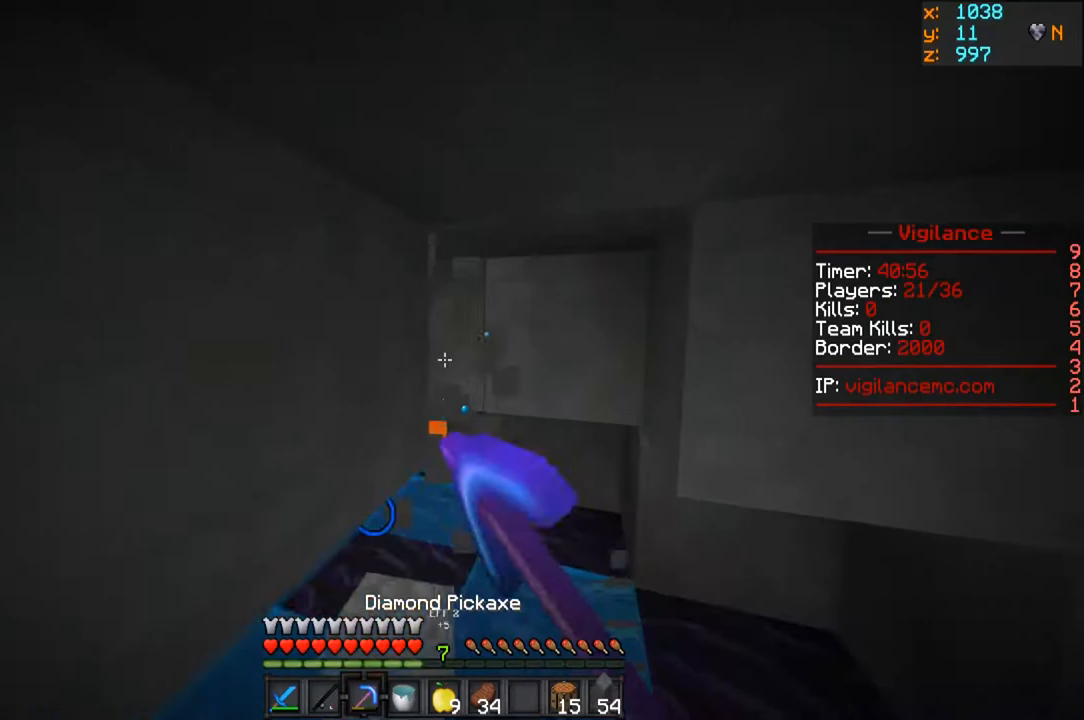
{"keys": ["w"], "mouse": ["left"], "events": []}
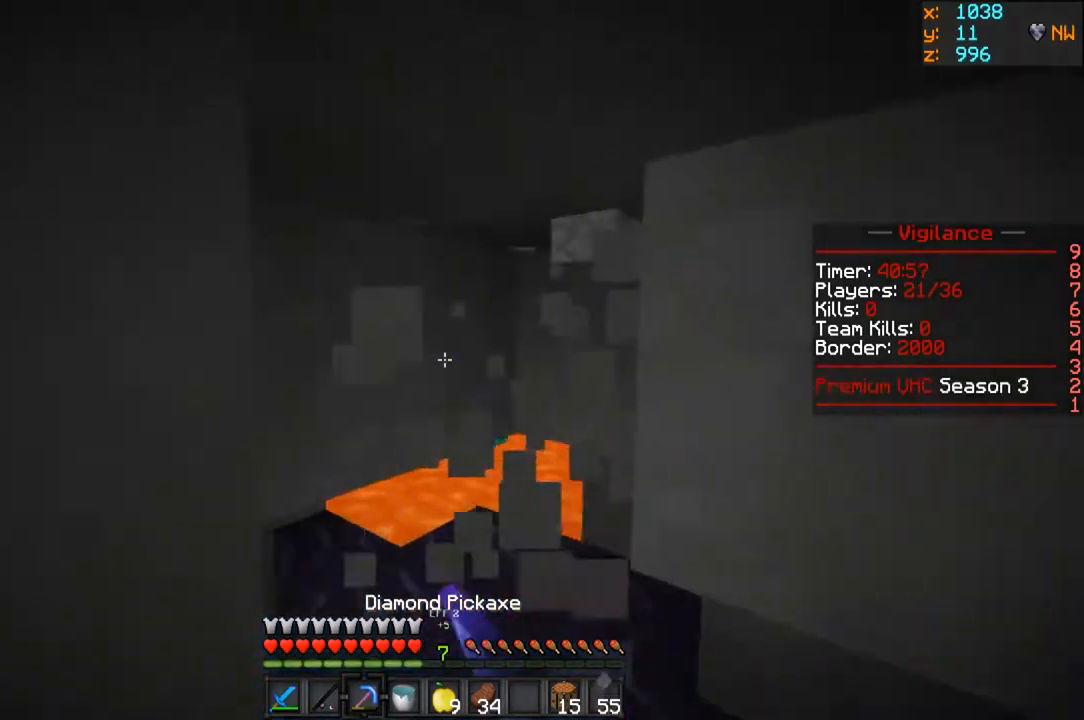
{"keys": ["w"], "mouse": ["left"], "events": []}
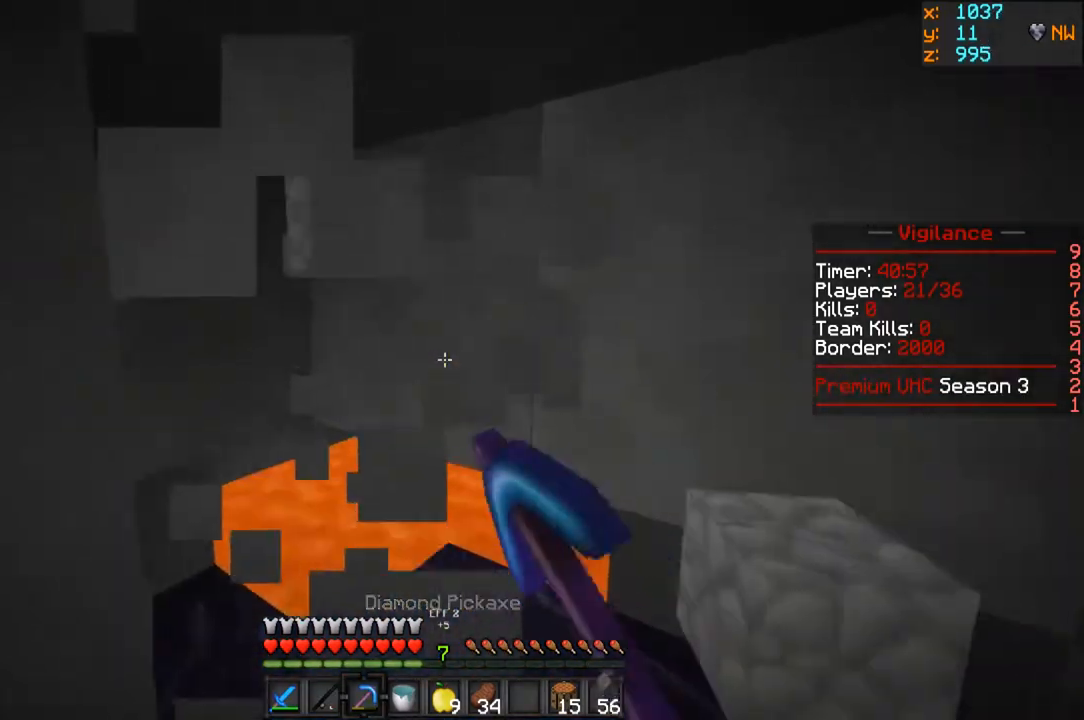
{"keys": ["a", "w"], "mouse": ["left"], "events": [[483, "a", "down"]]}
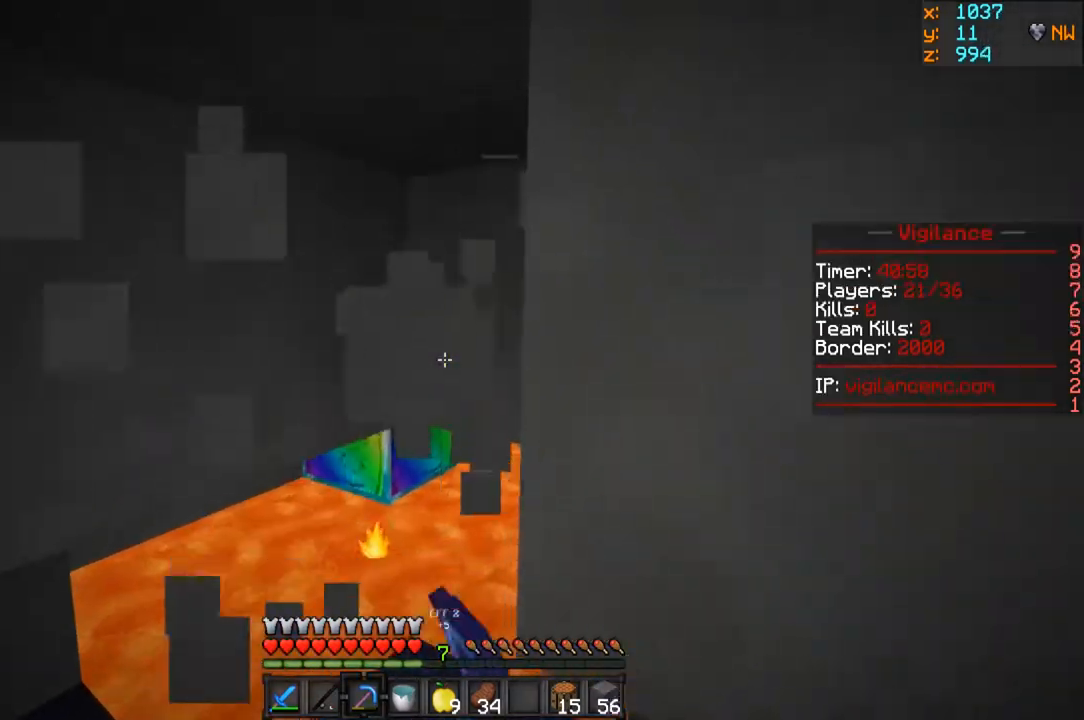
{"keys": ["w"], "mouse": ["left"], "events": [[317, "a", "up"]]}
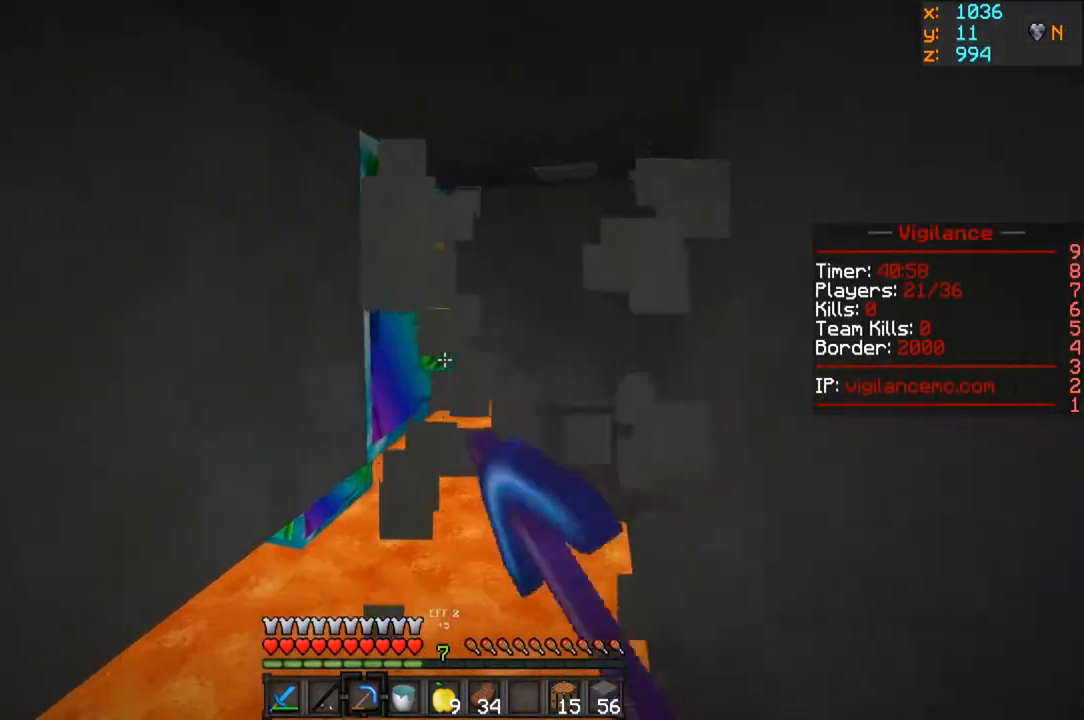
{"keys": [], "mouse": ["right"], "events": [[300, "mouse_left", "up"], [450, "mouse_right", "down"], [500, "w", "up"]]}
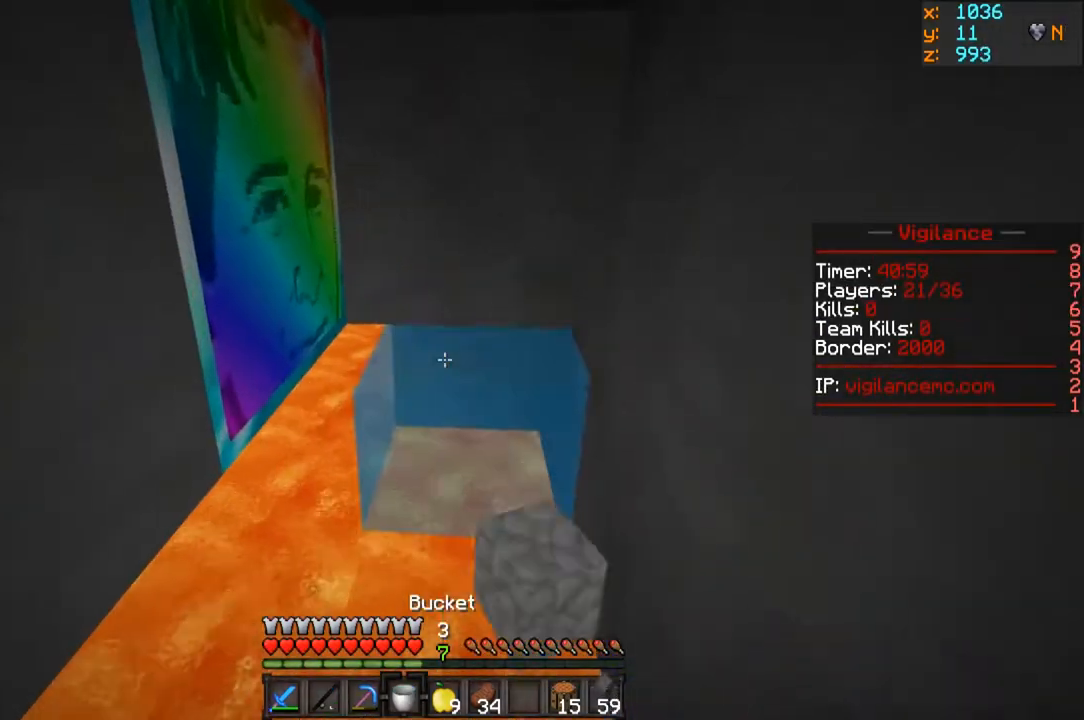
{"keys": ["d"], "mouse": [], "events": [[133, "mouse_right", "up"], [283, "d", "down"]]}
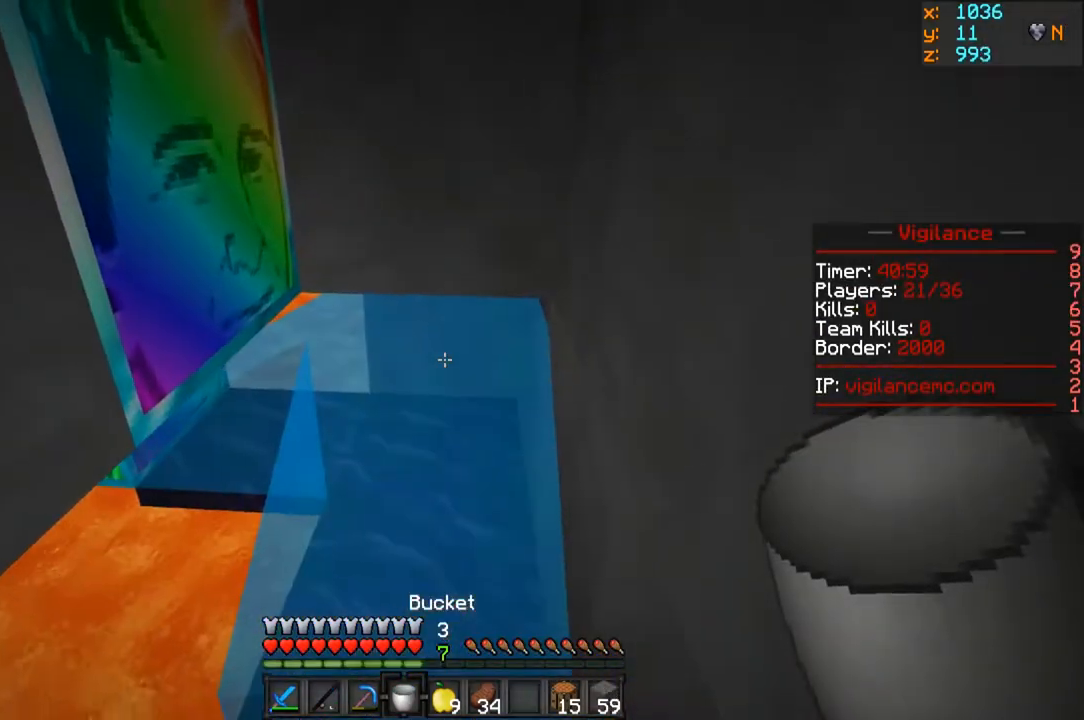
{"keys": ["w"], "mouse": ["left"], "events": [[100, "d", "up"], [100, "mouse_right", "down"], [283, "mouse_right", "up"], [350, "mouse_left", "down"], [450, "w", "down"]]}
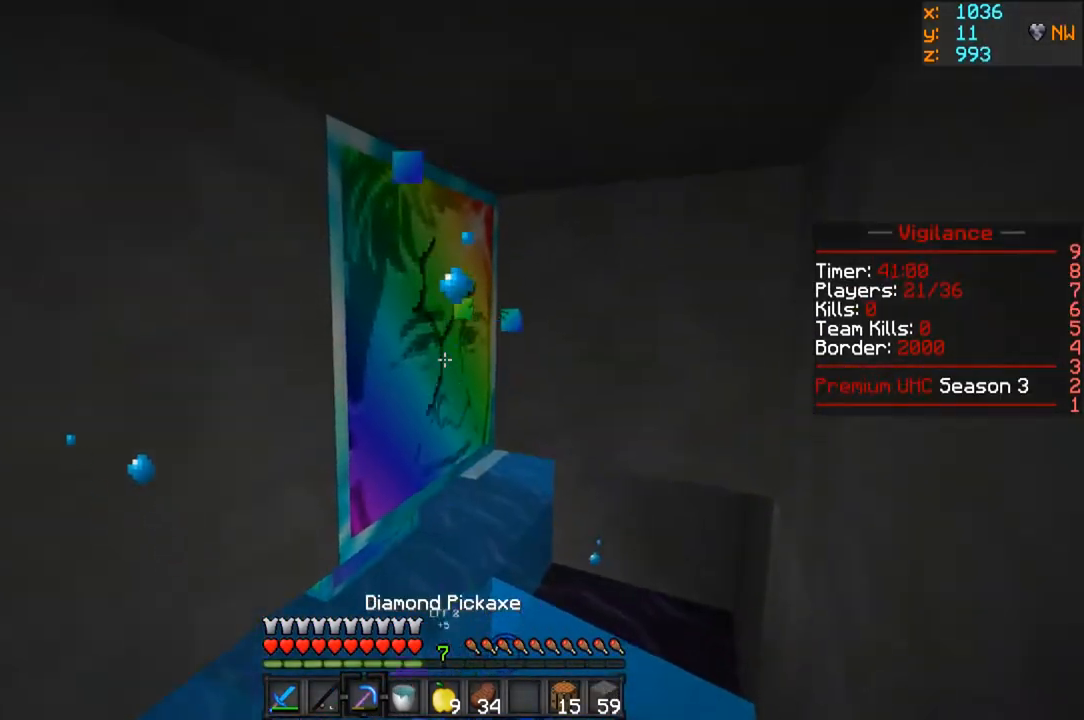
{"keys": ["w"], "mouse": ["left"], "events": []}
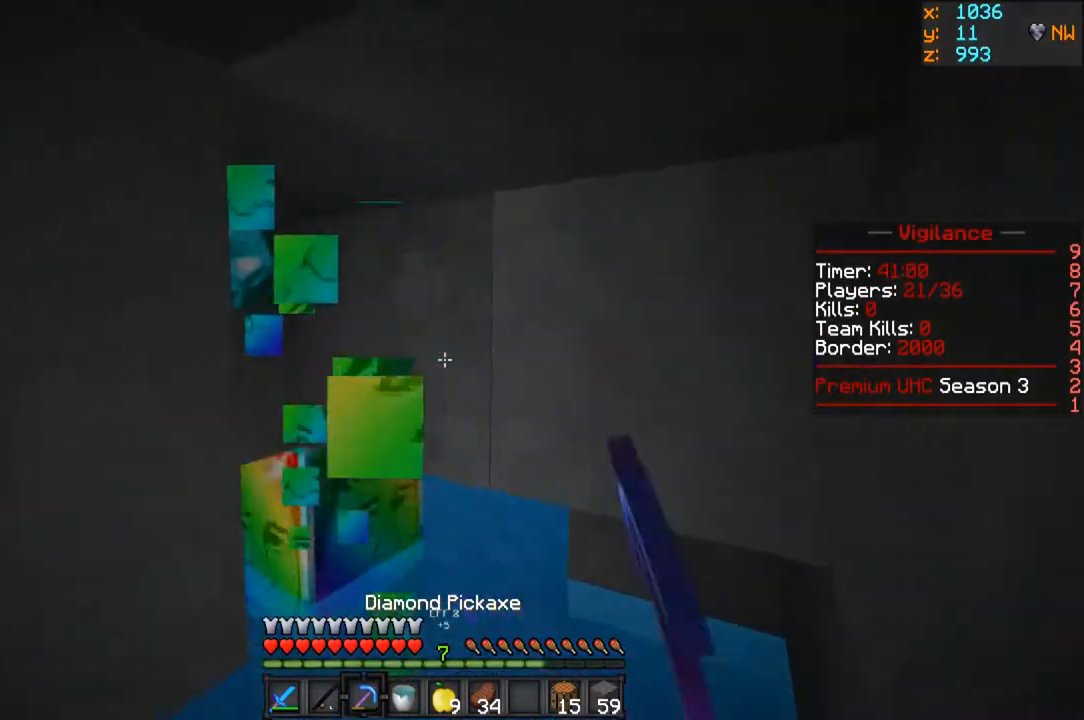
{"keys": ["w"], "mouse": ["left"], "events": []}
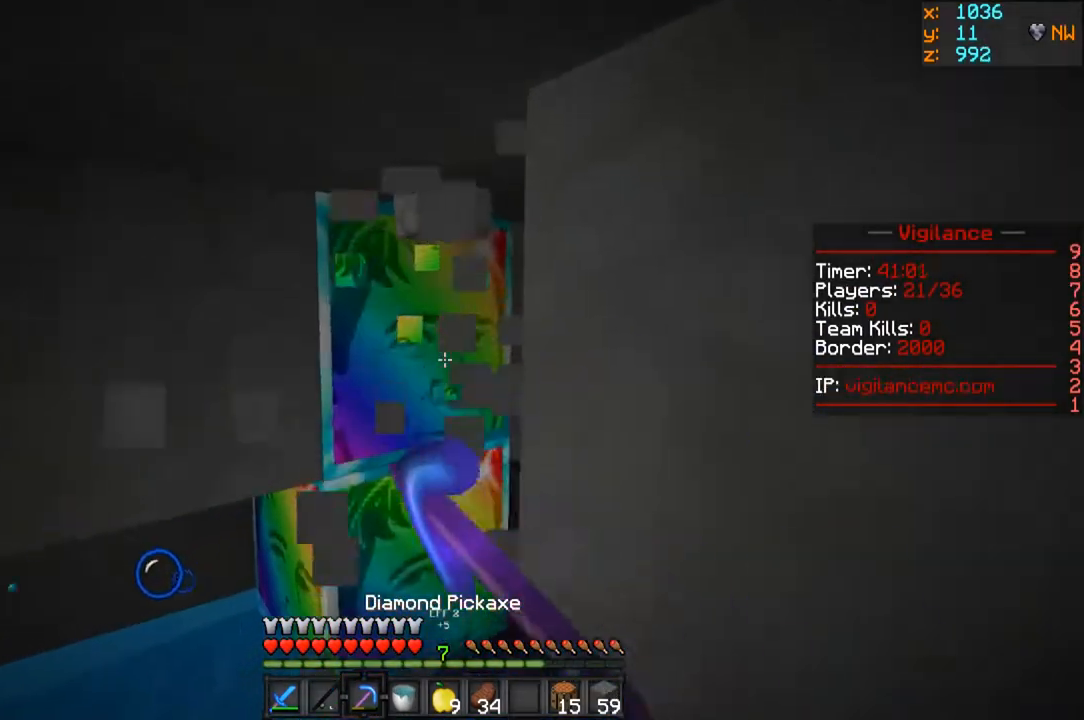
{"keys": ["w"], "mouse": ["left"], "events": [[83, "a", "down"], [267, "a", "up"]]}
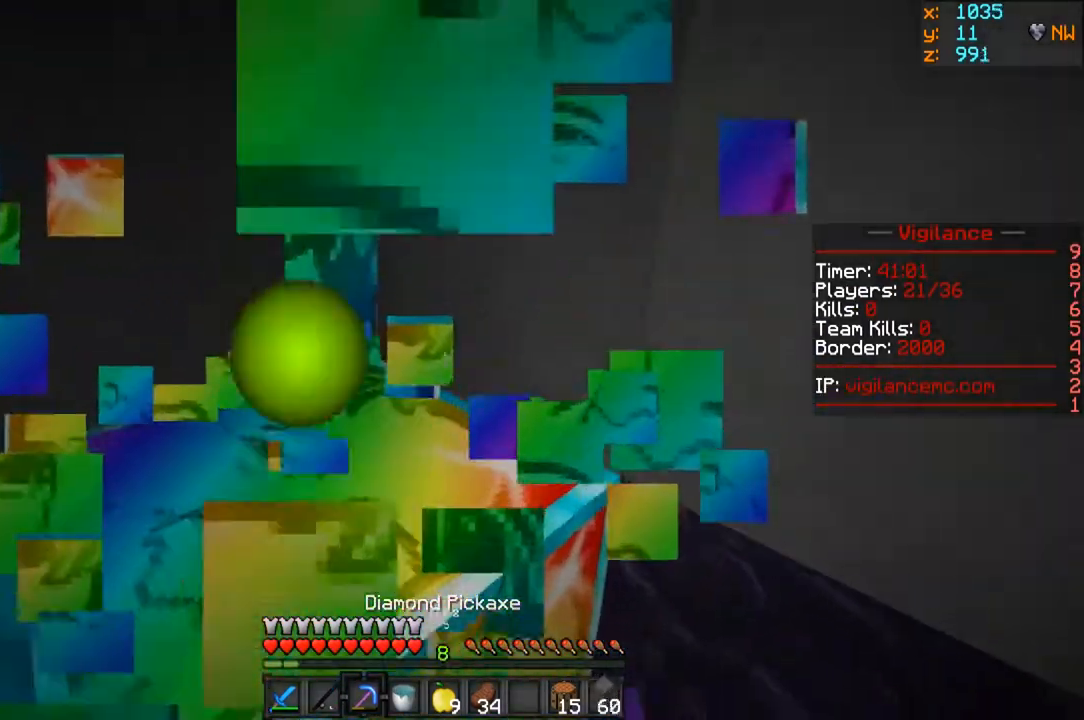
{"keys": [], "mouse": ["left"], "events": [[167, "w", "up"], [183, "a", "down"], [417, "a", "up"]]}
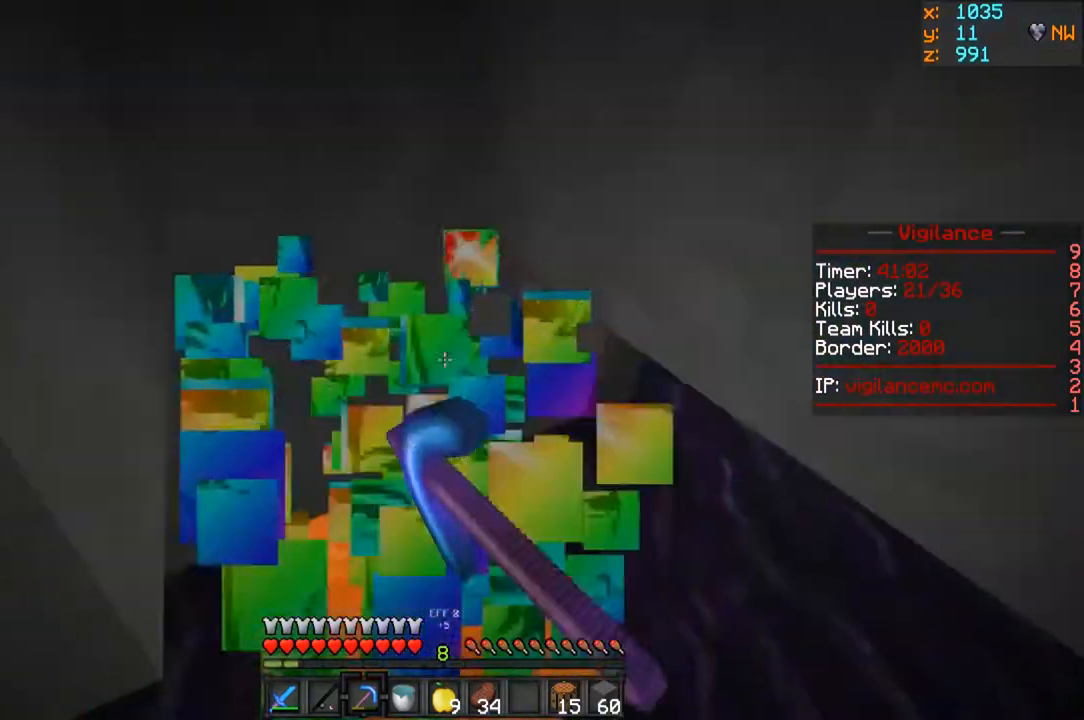
{"keys": [], "mouse": ["right"], "events": [[33, "w", "down"], [150, "mouse_left", "up"], [217, "mouse_right", "down"], [267, "w", "up"]]}
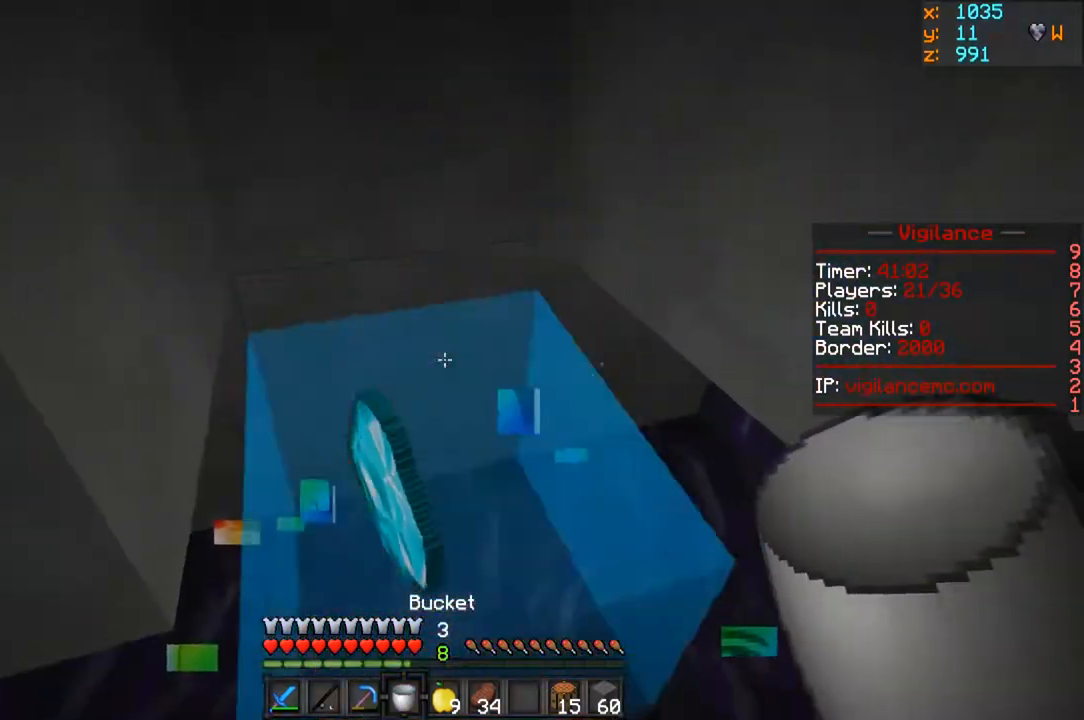
{"keys": ["w"], "mouse": ["left"], "events": [[33, "mouse_right", "up"], [83, "mouse_left", "down"], [233, "a", "down"], [383, "w", "down"], [417, "a", "up"]]}